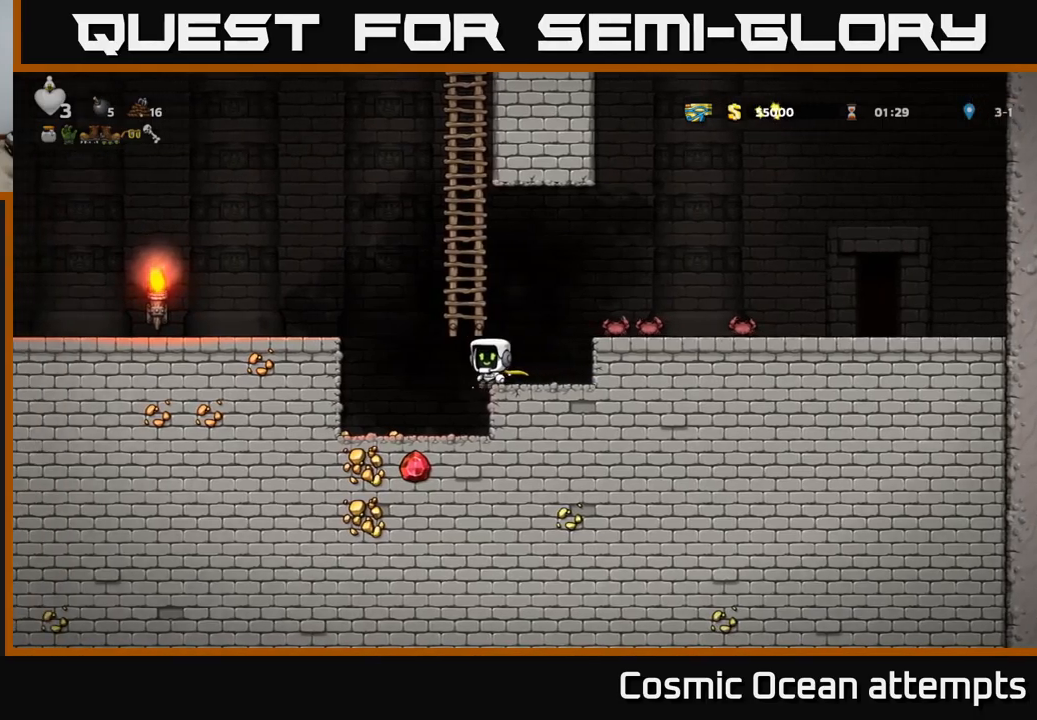
Gameplay with a controller (Xbox layout); each line is a JSON object with the inputs held at the frame after it. "events" lists button and stick changes between this image and that frame as [ms after this image, input, new state], when the widget could be followed in between.
{"buttons": [], "left_stick": "center", "right_stick": "center", "events": [[117, "DPAD_LEFT", "up"], [300, "DPAD_LEFT", "down"], [467, "DPAD_LEFT", "up"]]}
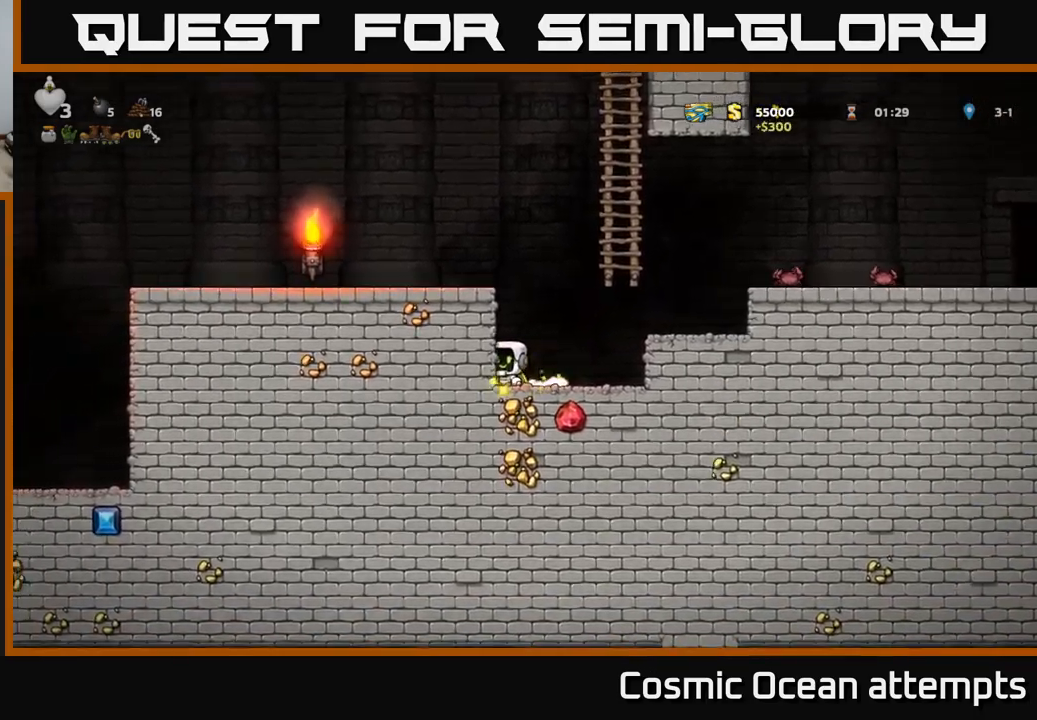
{"buttons": ["A", "DPAD_LEFT"], "left_stick": "center", "right_stick": "center", "events": [[217, "A", "down"], [417, "DPAD_LEFT", "down"]]}
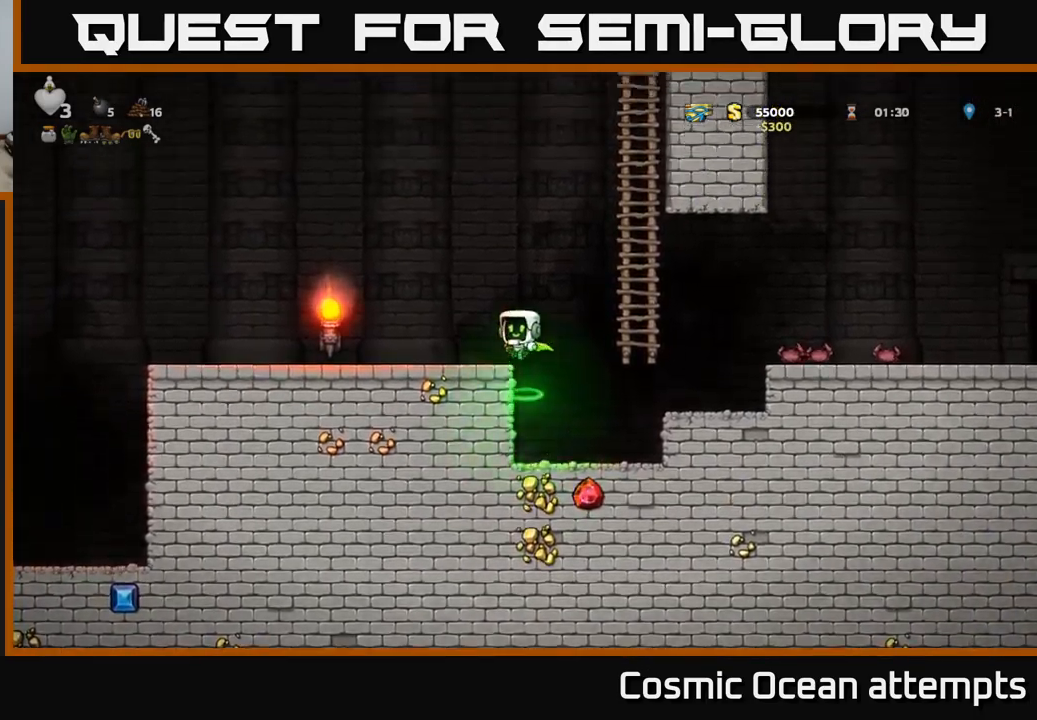
{"buttons": ["DPAD_LEFT"], "left_stick": "center", "right_stick": "center", "events": [[50, "A", "up"]]}
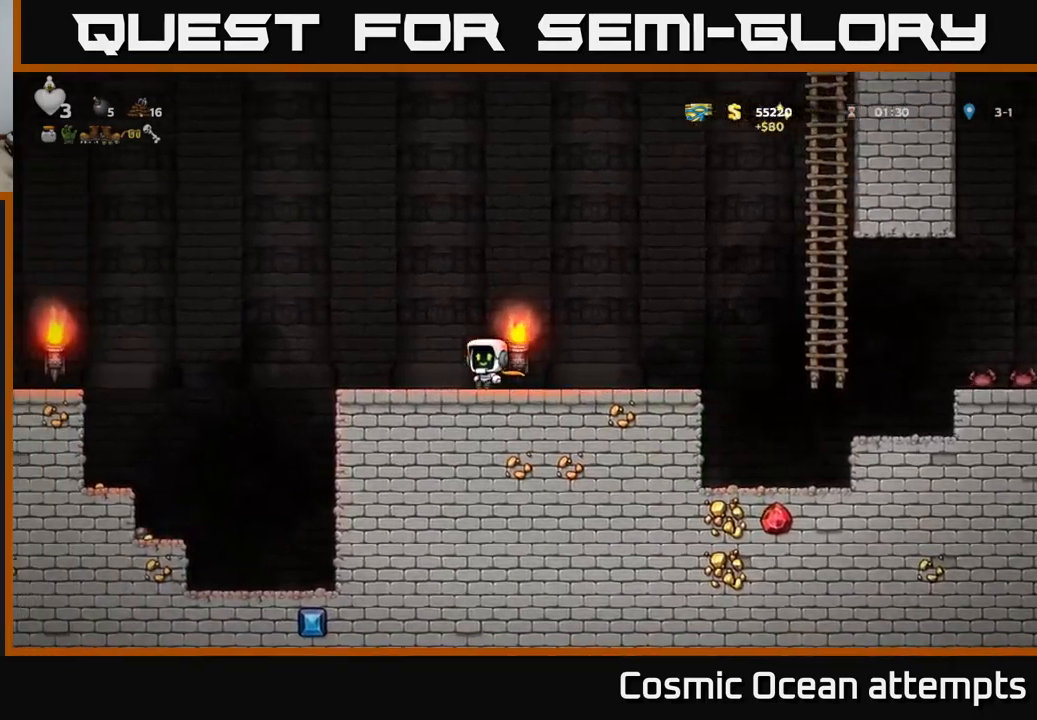
{"buttons": [], "left_stick": "center", "right_stick": "center", "events": [[134, "A", "down"], [417, "A", "up"], [434, "DPAD_LEFT", "up"]]}
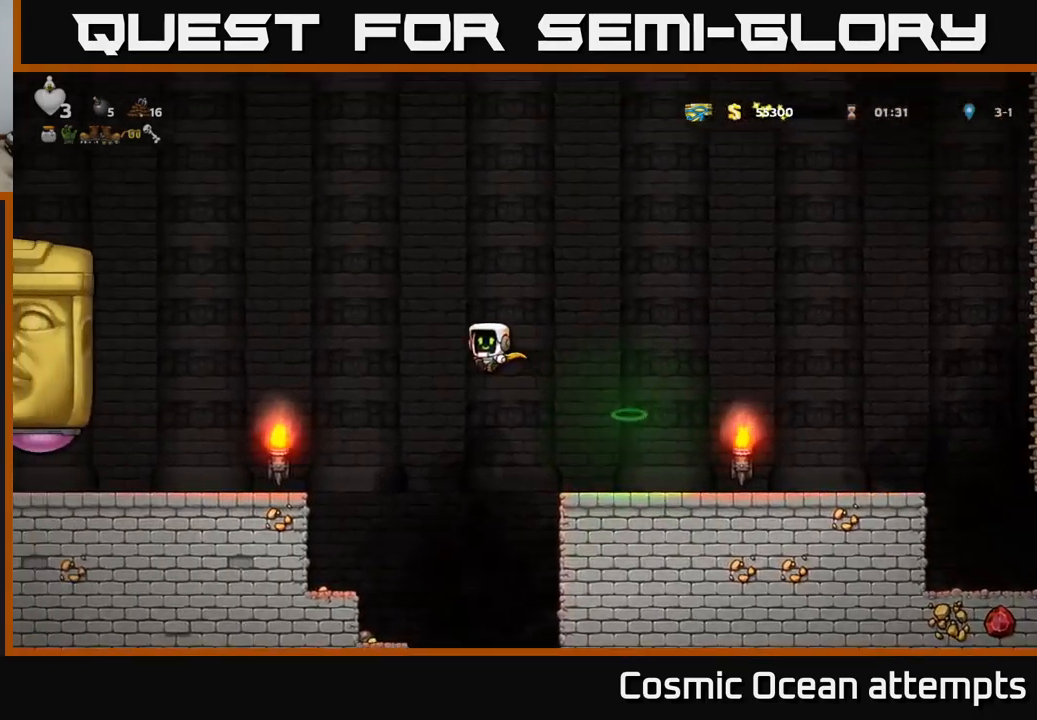
{"buttons": ["DPAD_RIGHT"], "left_stick": "center", "right_stick": "center", "events": [[17, "A", "down"], [217, "DPAD_RIGHT", "down"], [400, "A", "up"]]}
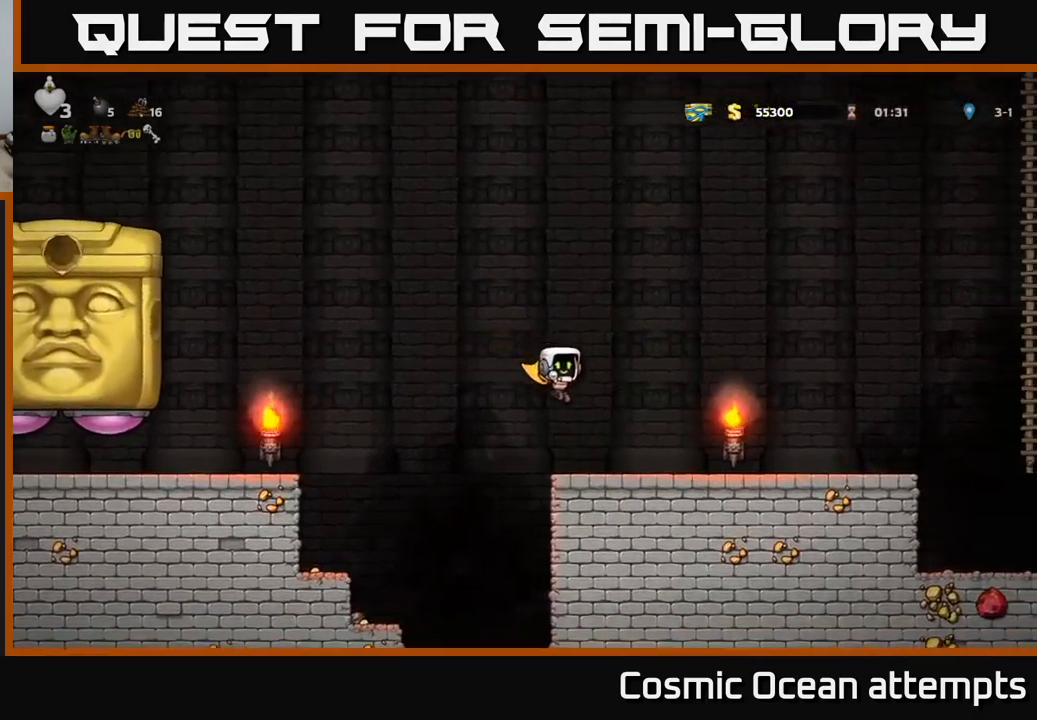
{"buttons": [], "left_stick": "center", "right_stick": "center", "events": [[50, "DPAD_RIGHT", "up"]]}
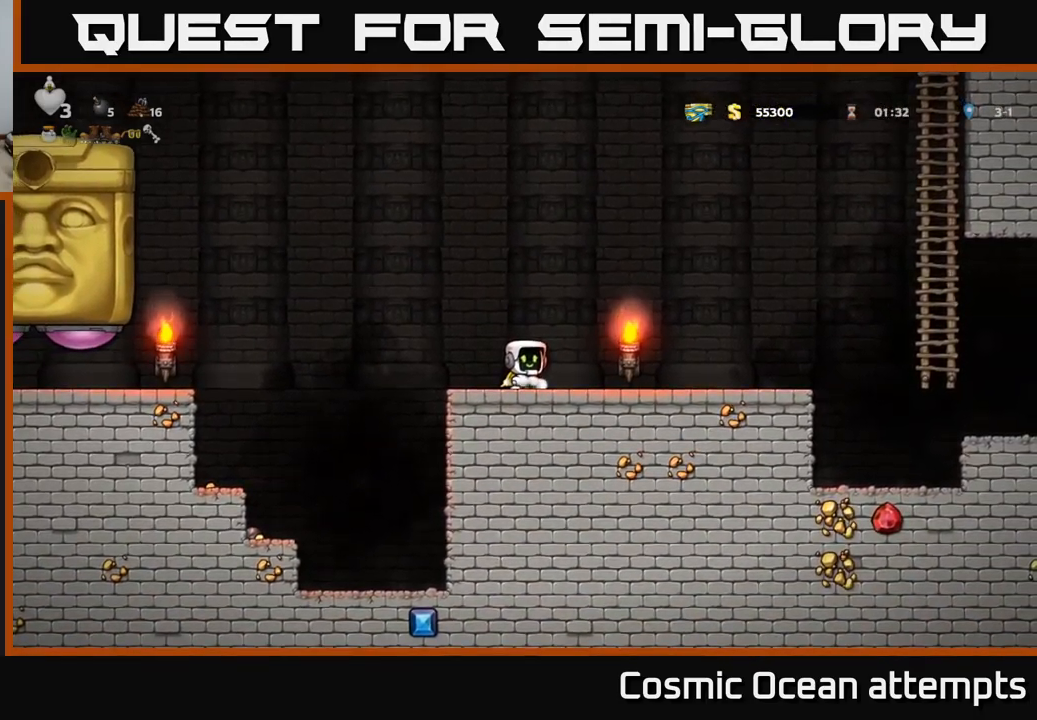
{"buttons": ["A", "DPAD_RIGHT"], "left_stick": "center", "right_stick": "center", "events": [[200, "DPAD_LEFT", "down"], [300, "A", "down"], [434, "DPAD_LEFT", "up"], [484, "DPAD_RIGHT", "down"]]}
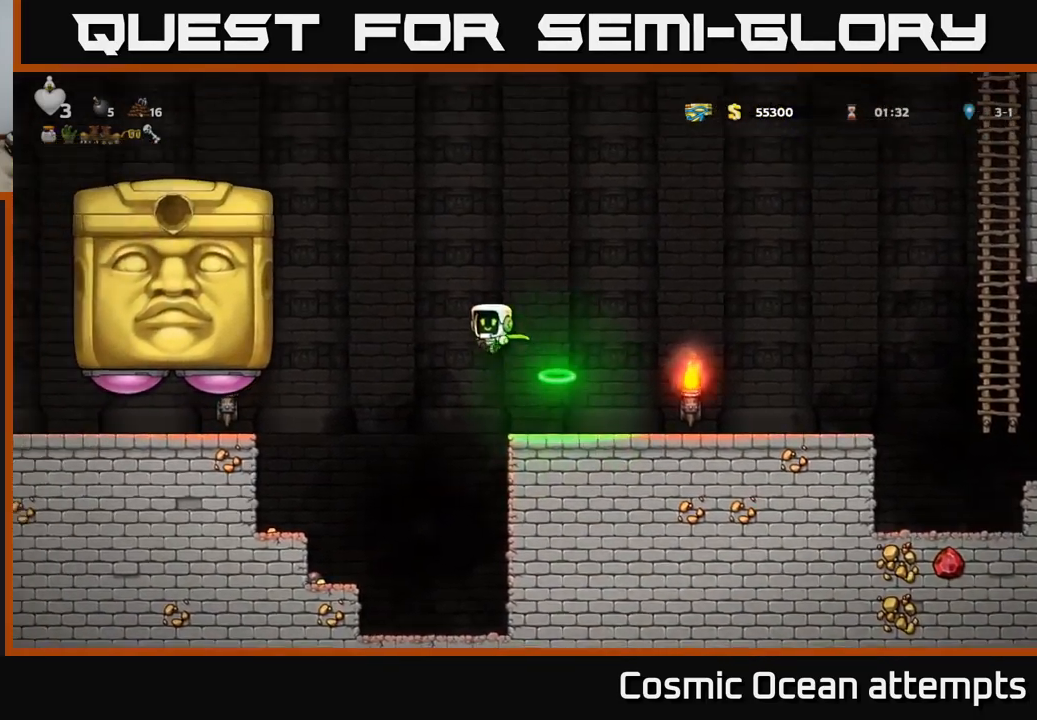
{"buttons": [], "left_stick": "center", "right_stick": "center", "events": [[34, "A", "up"], [334, "DPAD_RIGHT", "up"]]}
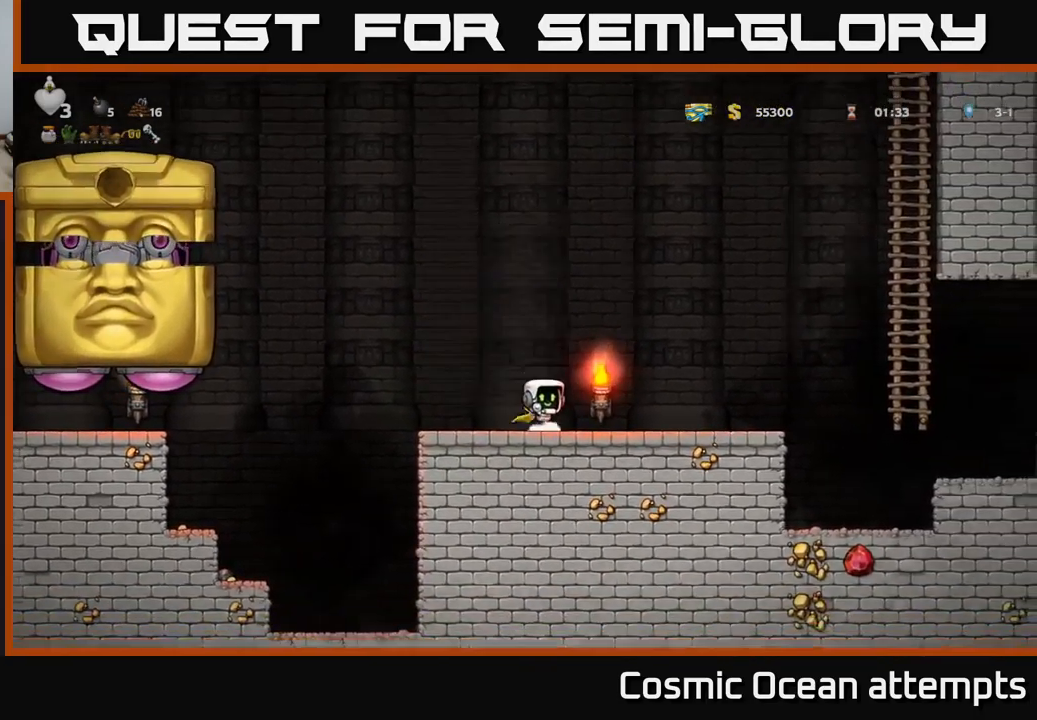
{"buttons": ["A", "DPAD_RIGHT"], "left_stick": "center", "right_stick": "center", "events": [[17, "DPAD_RIGHT", "down"], [450, "A", "down"]]}
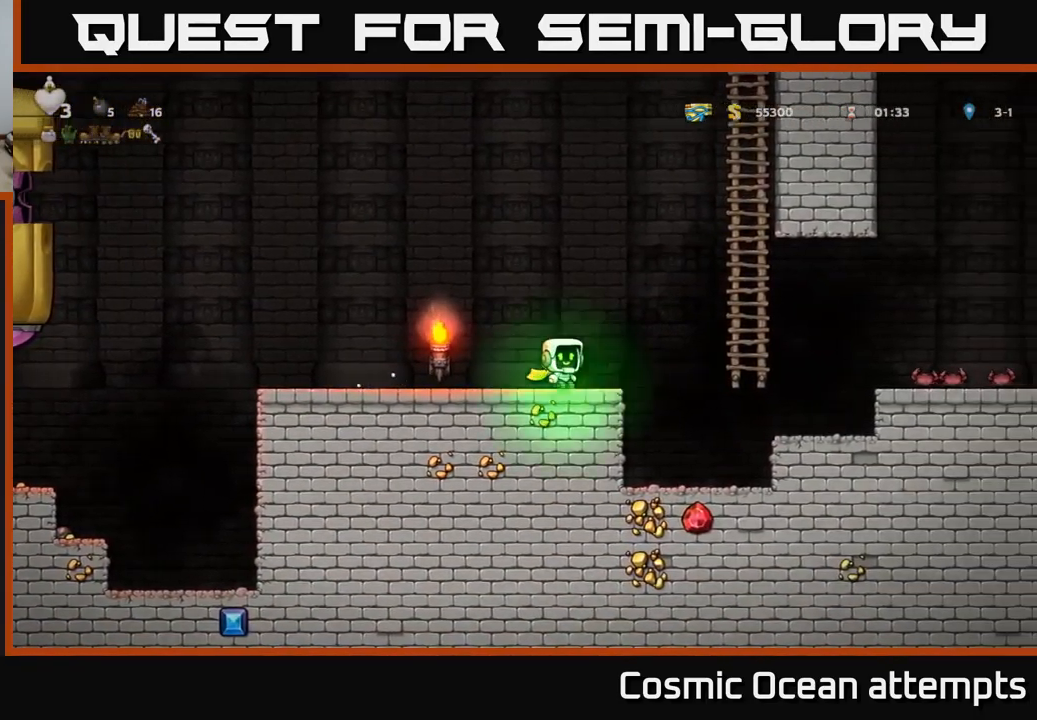
{"buttons": ["DPAD_UP"], "left_stick": "center", "right_stick": "center", "events": [[334, "DPAD_RIGHT", "up"], [334, "DPAD_UP", "down"], [467, "A", "up"]]}
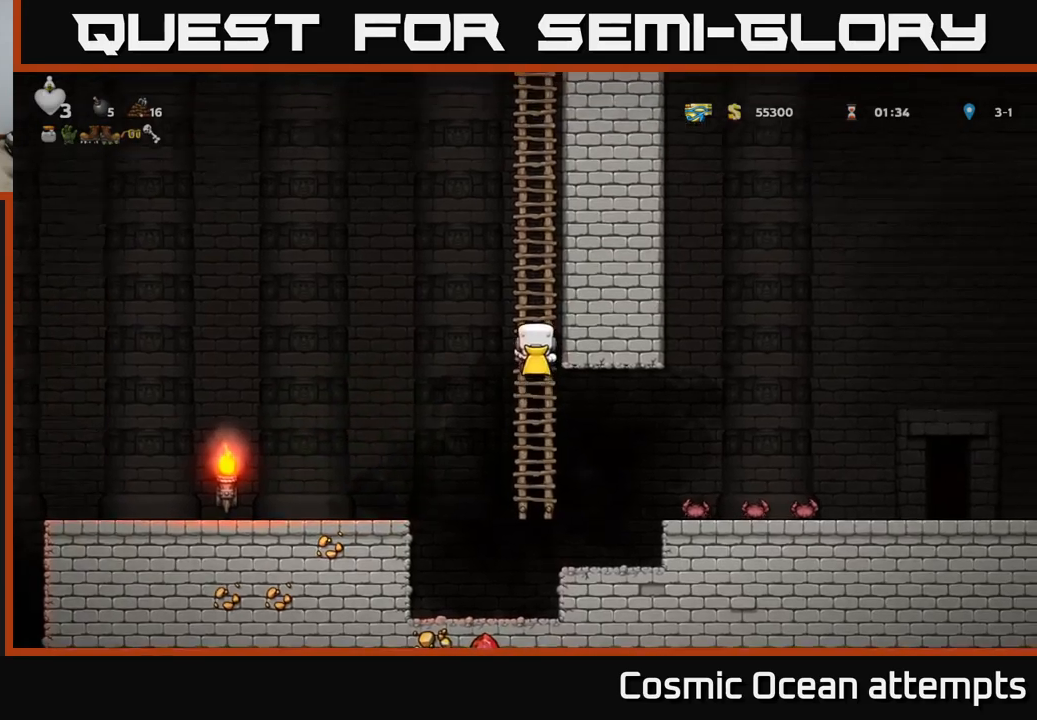
{"buttons": [], "left_stick": "center", "right_stick": "center", "events": [[183, "DPAD_UP", "up"]]}
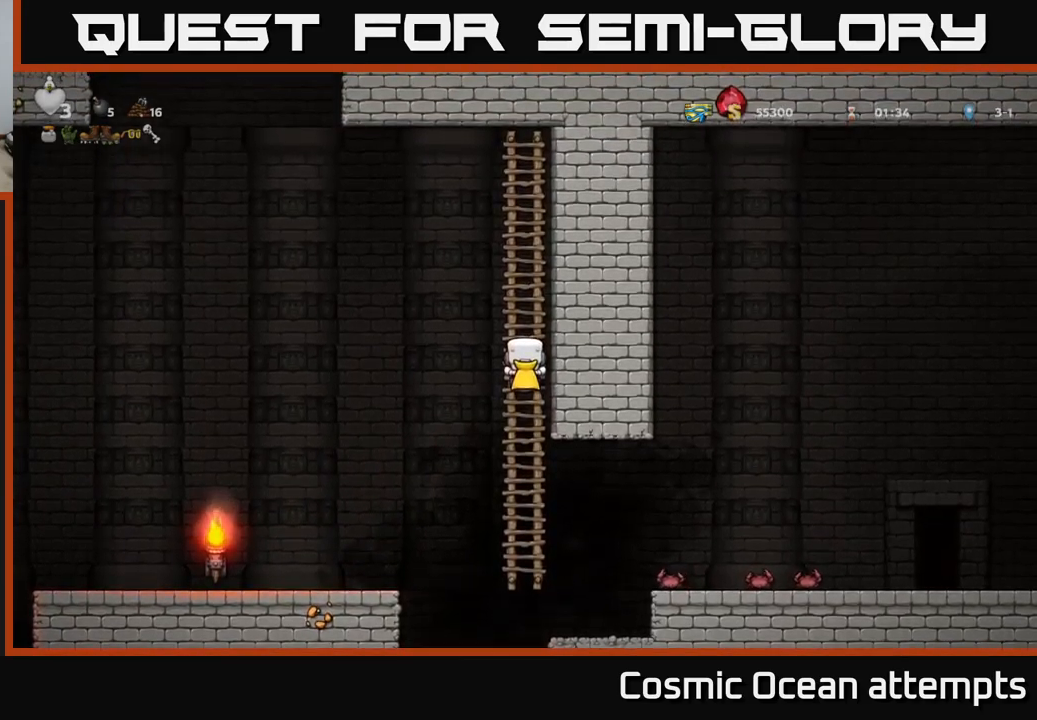
{"buttons": [], "left_stick": "center", "right_stick": "center", "events": []}
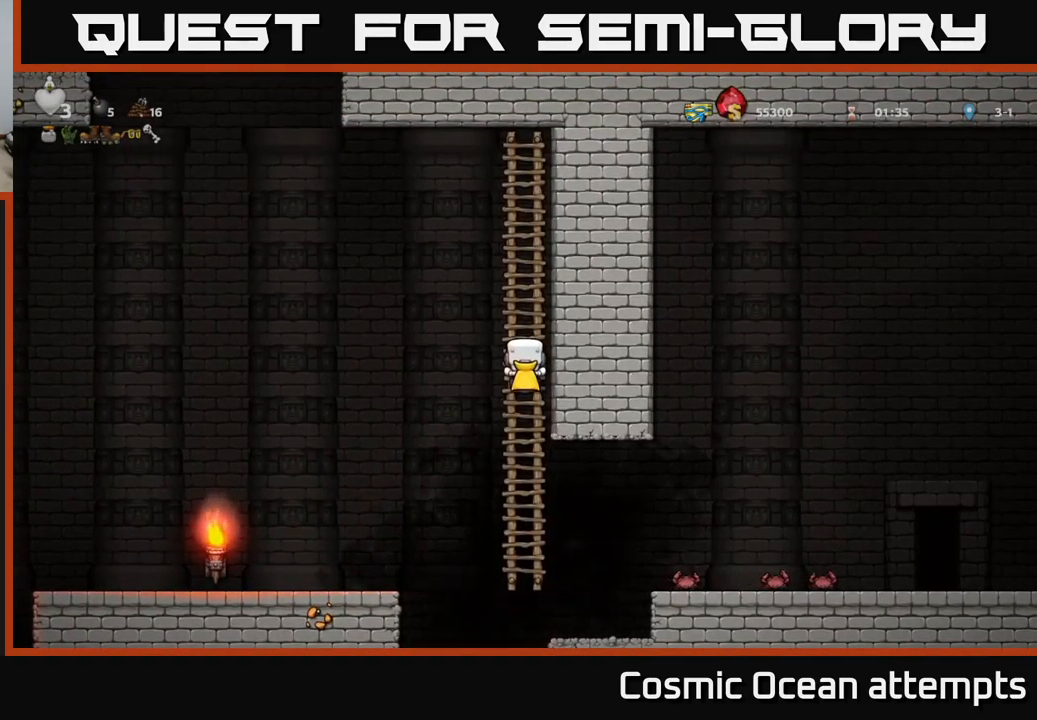
{"buttons": [], "left_stick": "center", "right_stick": "center", "events": []}
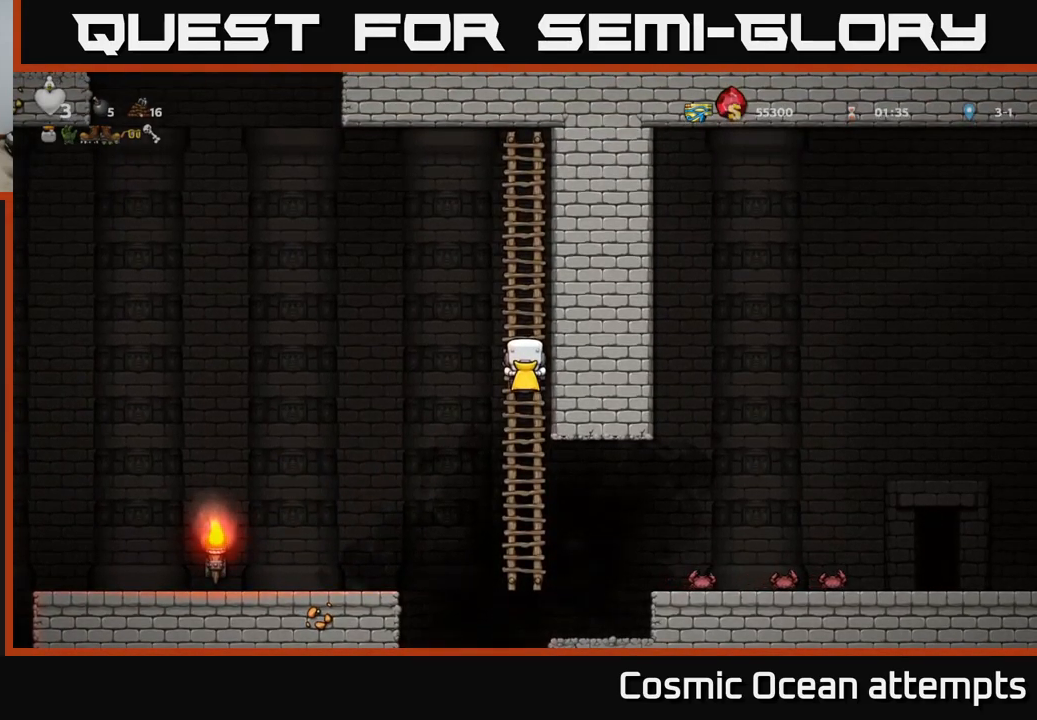
{"buttons": [], "left_stick": "center", "right_stick": "center", "events": []}
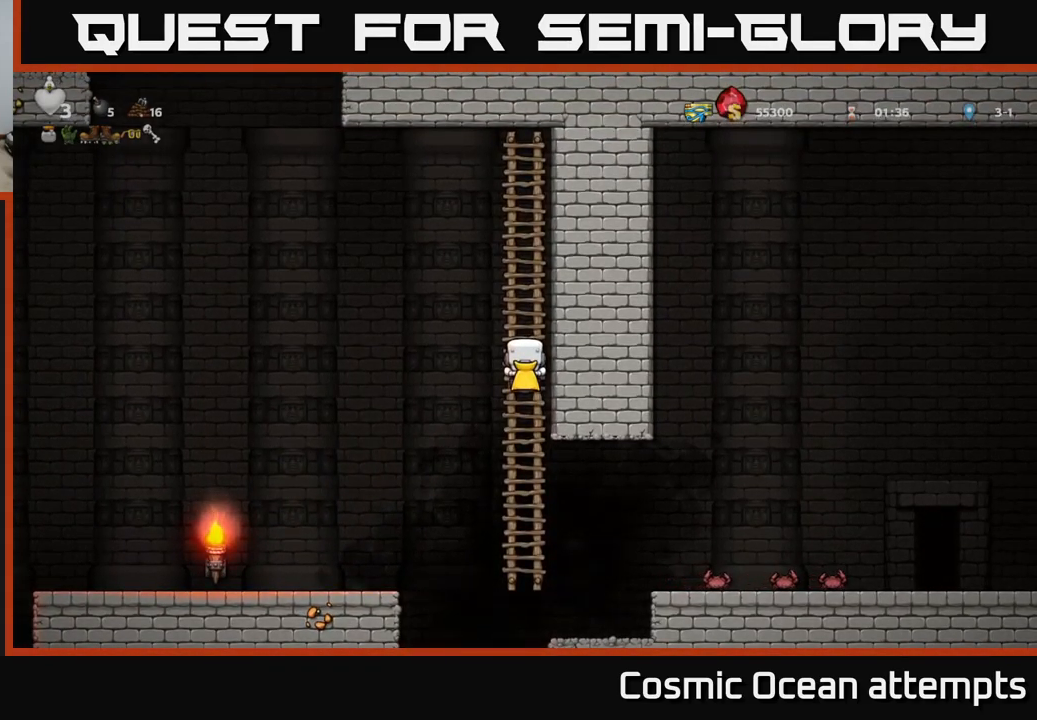
{"buttons": [], "left_stick": "center", "right_stick": "center", "events": []}
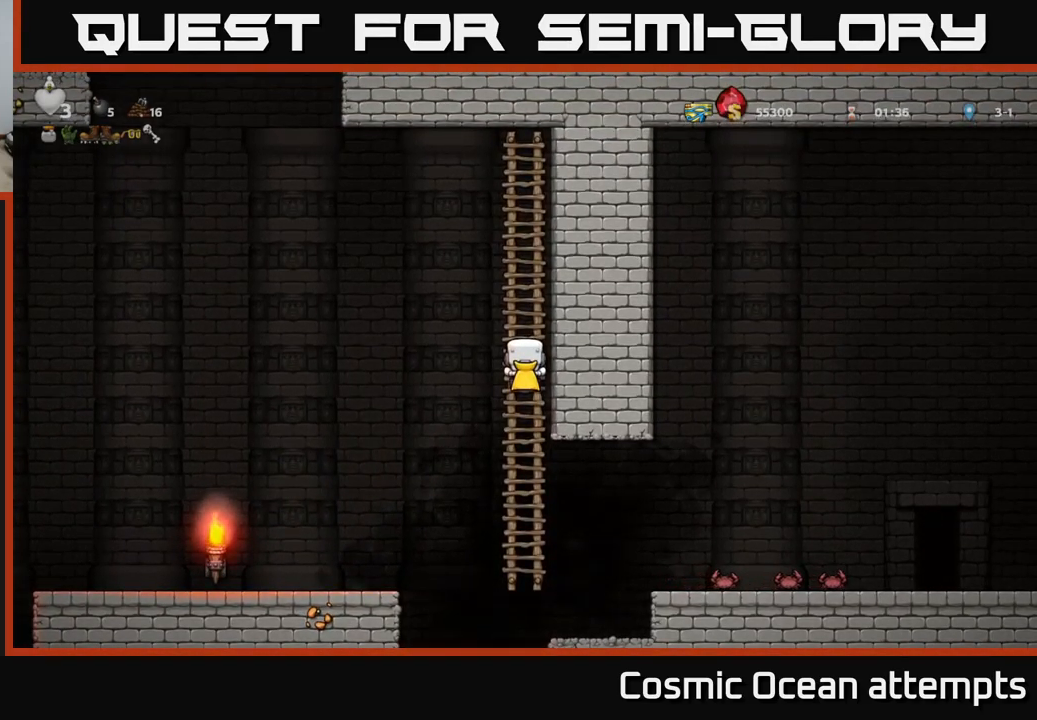
{"buttons": [], "left_stick": "center", "right_stick": "center", "events": []}
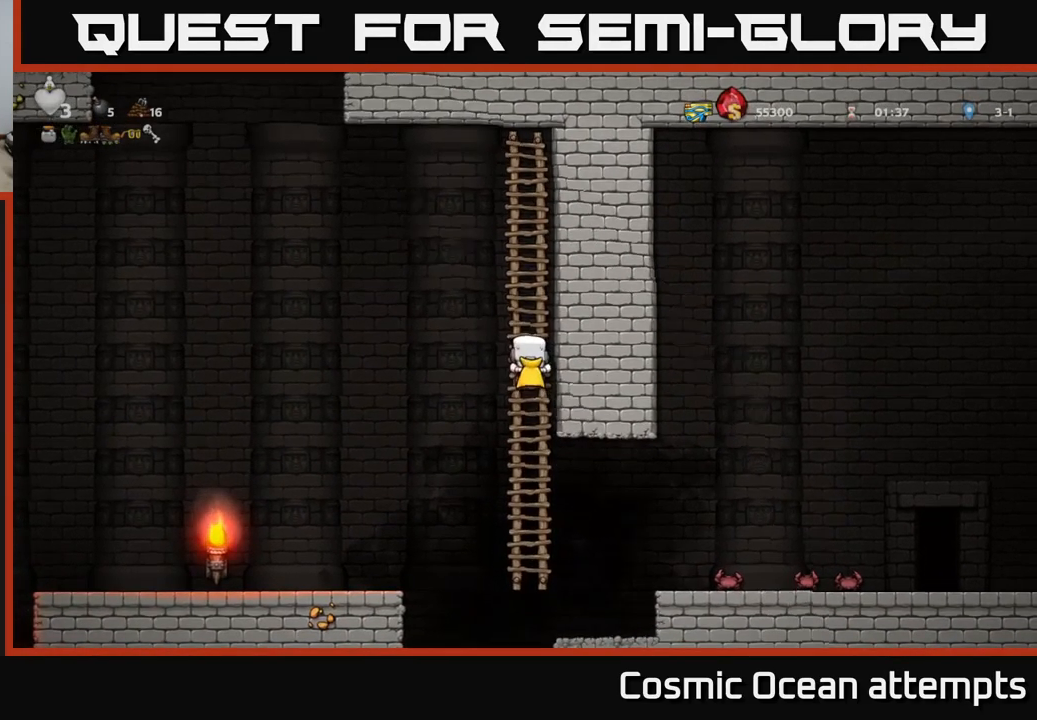
{"buttons": ["DPAD_LEFT"], "left_stick": "center", "right_stick": "center", "events": [[233, "A", "down"], [250, "DPAD_LEFT", "down"], [366, "A", "up"]]}
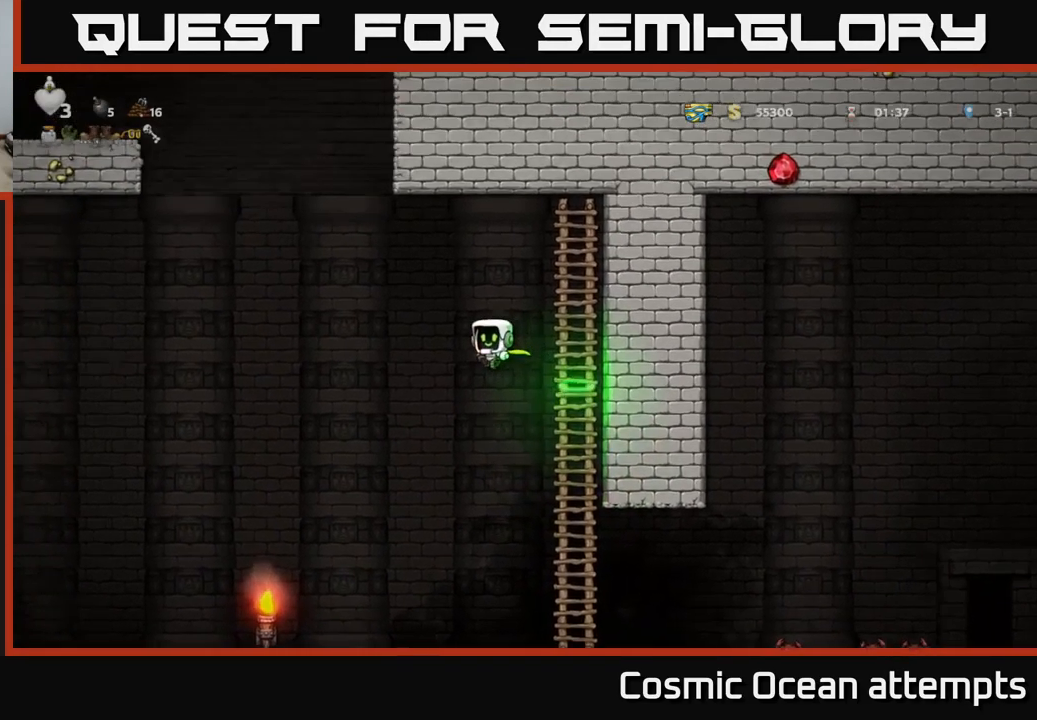
{"buttons": ["A"], "left_stick": "center", "right_stick": "center", "events": [[250, "A", "down"], [333, "DPAD_LEFT", "up"]]}
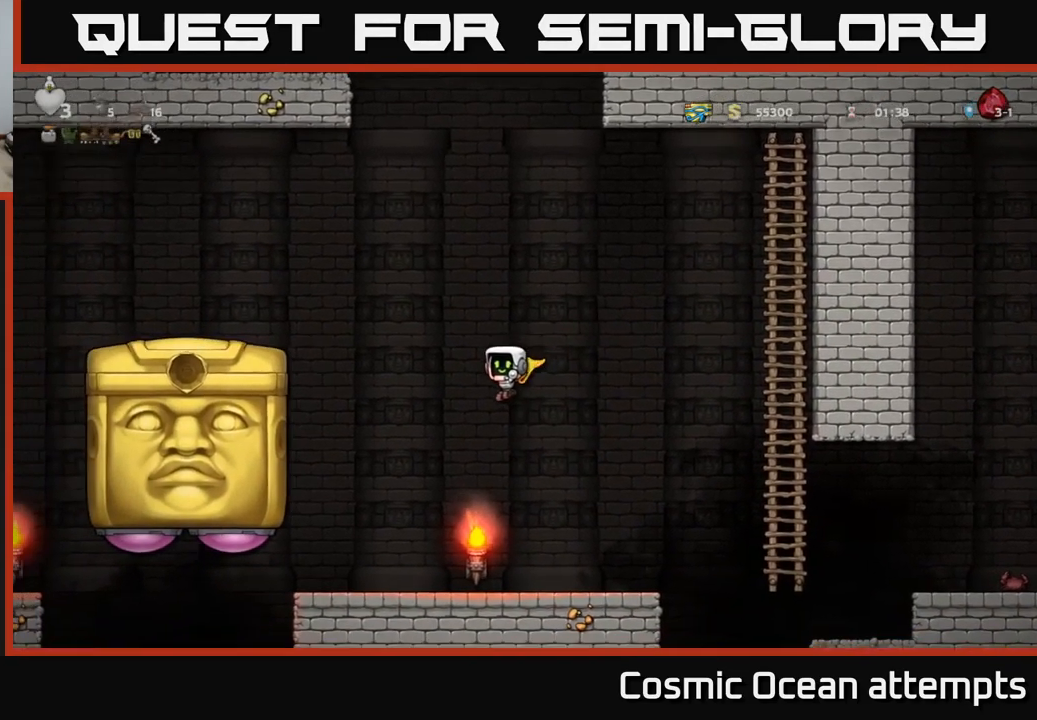
{"buttons": [], "left_stick": "center", "right_stick": "center", "events": [[83, "A", "up"]]}
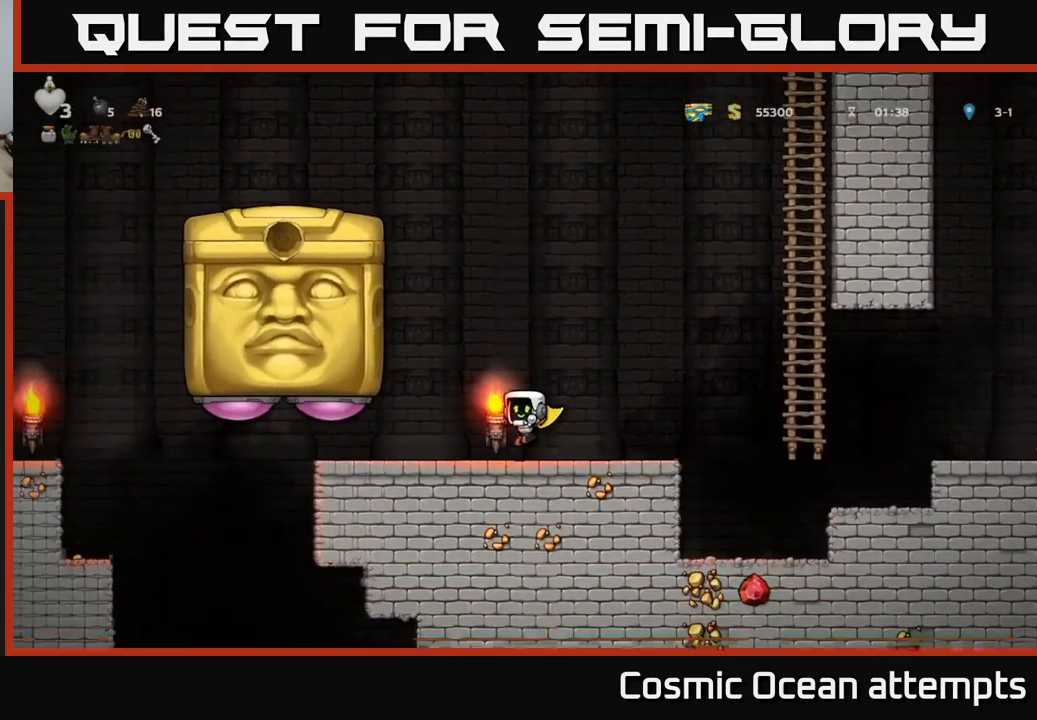
{"buttons": ["DPAD_RIGHT"], "left_stick": "center", "right_stick": "center", "events": [[83, "A", "down"], [250, "A", "up"], [266, "DPAD_LEFT", "down"], [333, "X", "down"], [366, "DPAD_LEFT", "up"], [433, "X", "up"], [483, "DPAD_RIGHT", "down"]]}
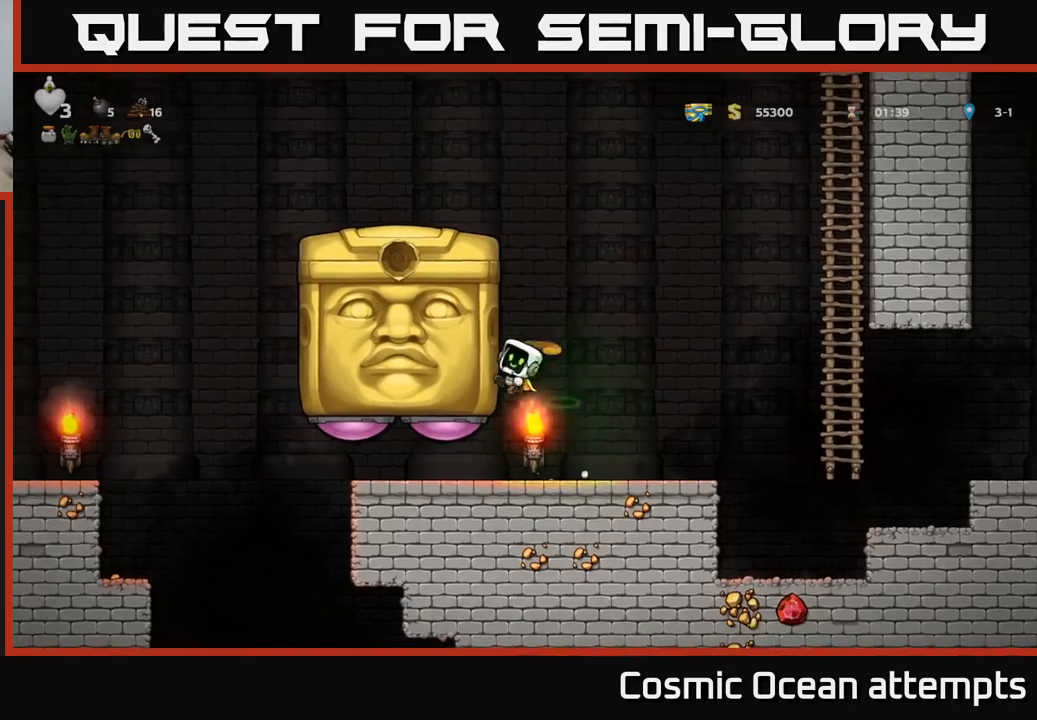
{"buttons": ["A", "DPAD_RIGHT"], "left_stick": "center", "right_stick": "center", "events": [[300, "A", "down"], [367, "DPAD_RIGHT", "up"], [483, "DPAD_RIGHT", "down"]]}
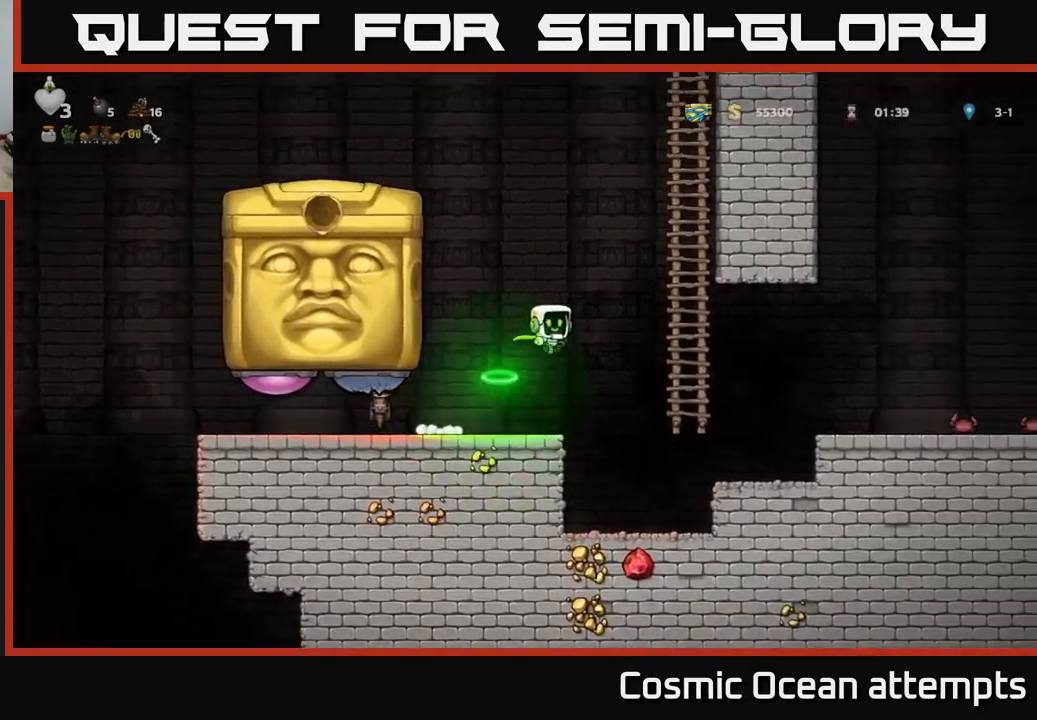
{"buttons": ["DPAD_UP"], "left_stick": "center", "right_stick": "center", "events": [[33, "A", "up"], [183, "DPAD_UP", "down"], [217, "DPAD_RIGHT", "up"]]}
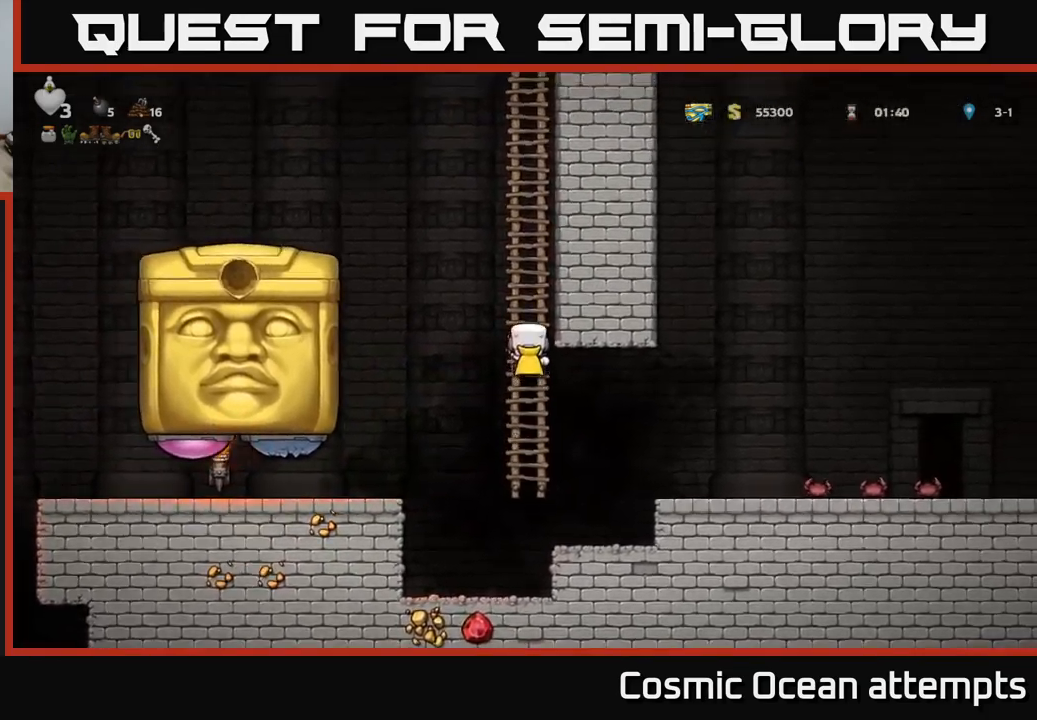
{"buttons": ["A", "DPAD_LEFT"], "left_stick": "center", "right_stick": "center", "events": [[383, "A", "down"], [417, "DPAD_LEFT", "down"], [450, "DPAD_UP", "up"]]}
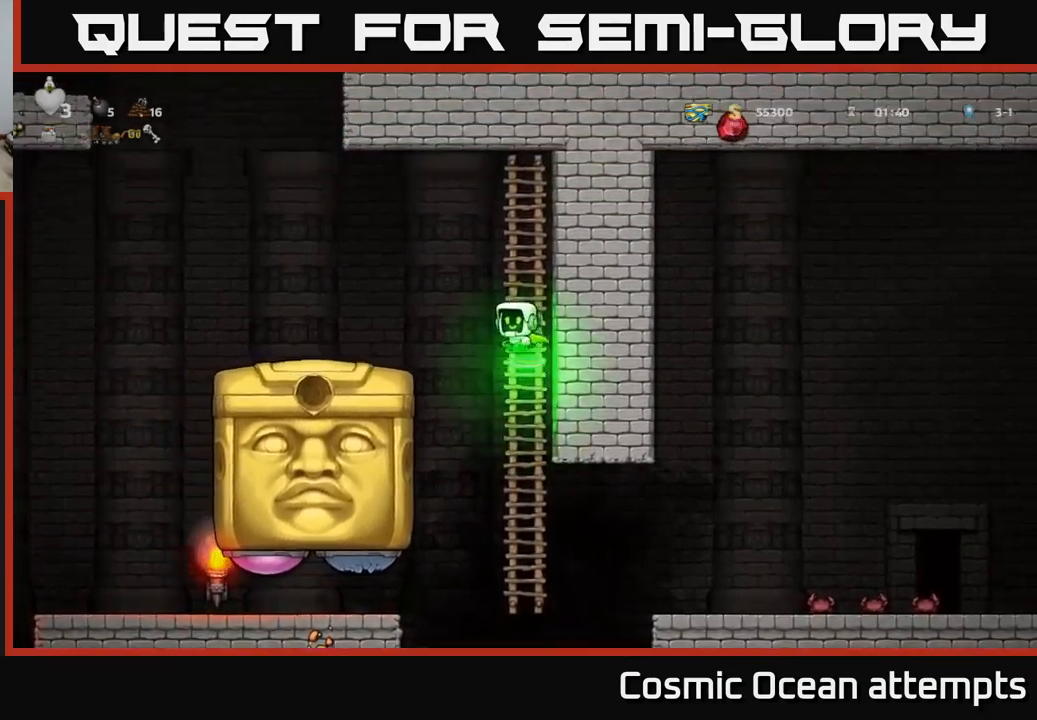
{"buttons": ["DPAD_RIGHT"], "left_stick": "center", "right_stick": "center", "events": [[83, "A", "up"], [350, "DPAD_LEFT", "up"], [367, "DPAD_RIGHT", "down"]]}
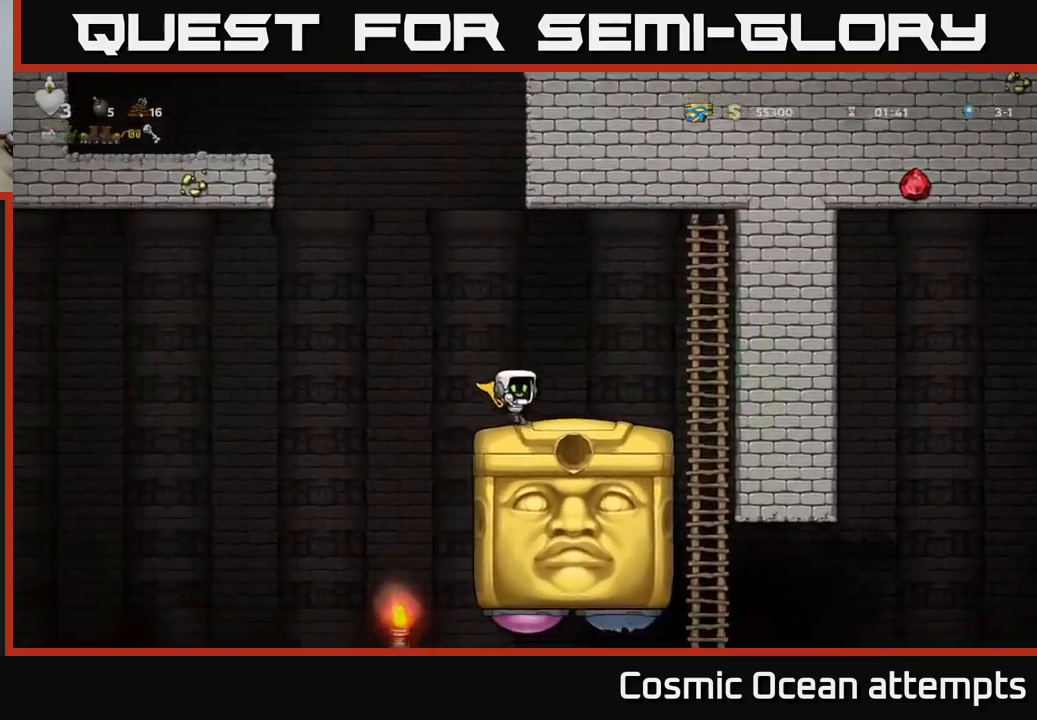
{"buttons": [], "left_stick": "center", "right_stick": "center", "events": [[33, "DPAD_RIGHT", "up"]]}
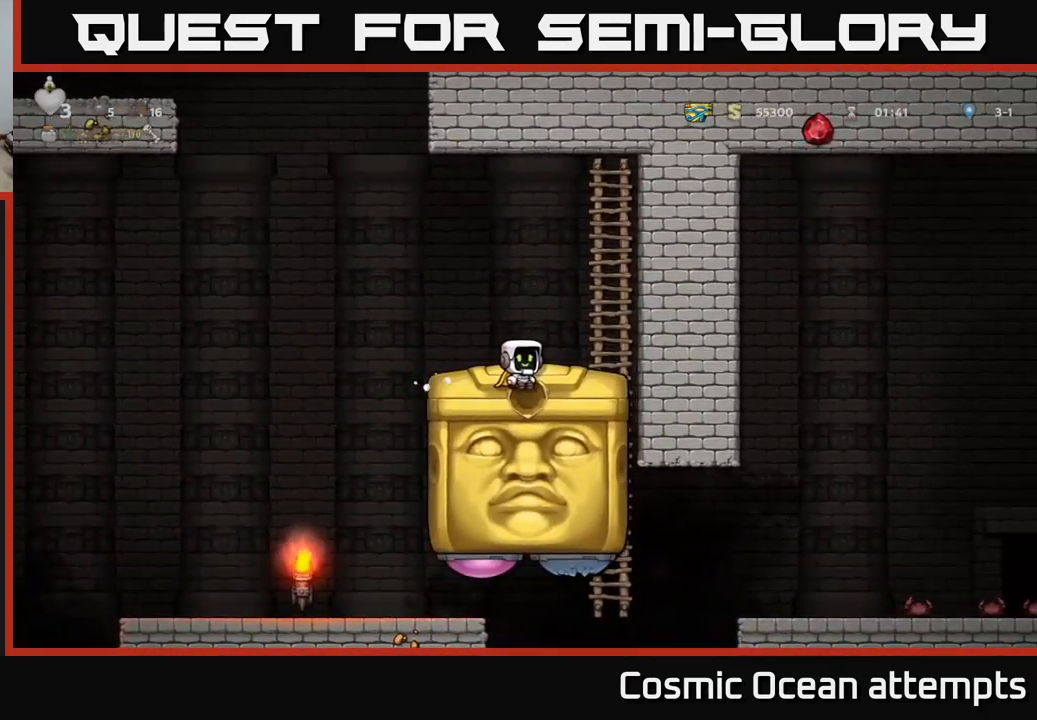
{"buttons": [], "left_stick": "center", "right_stick": "center", "events": []}
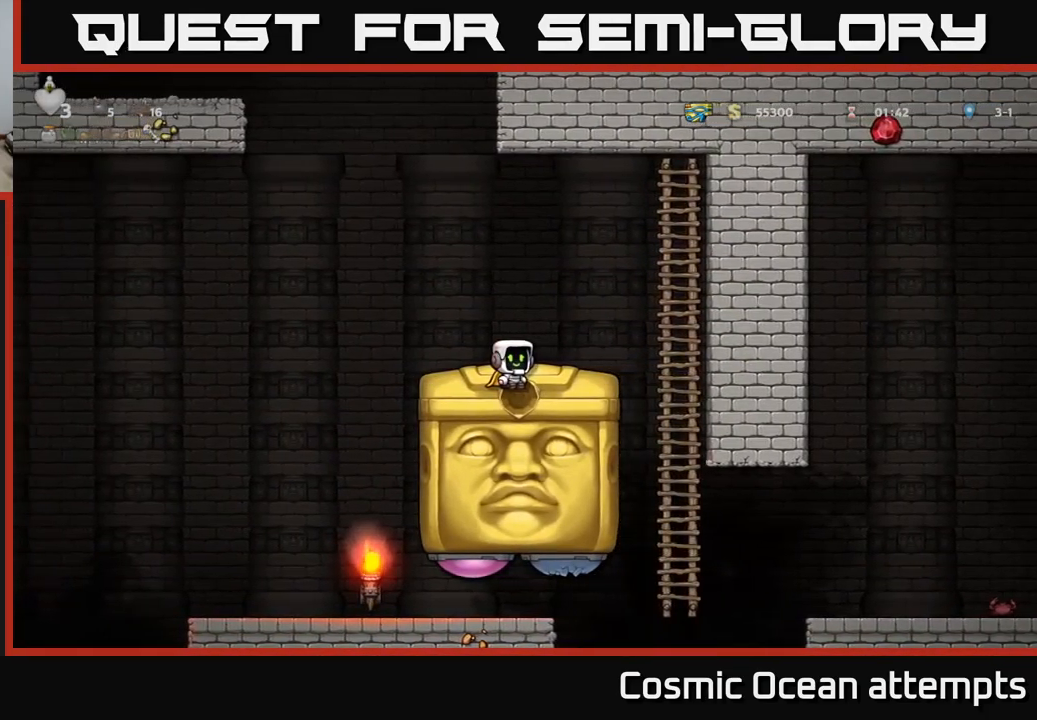
{"buttons": [], "left_stick": "center", "right_stick": "center", "events": []}
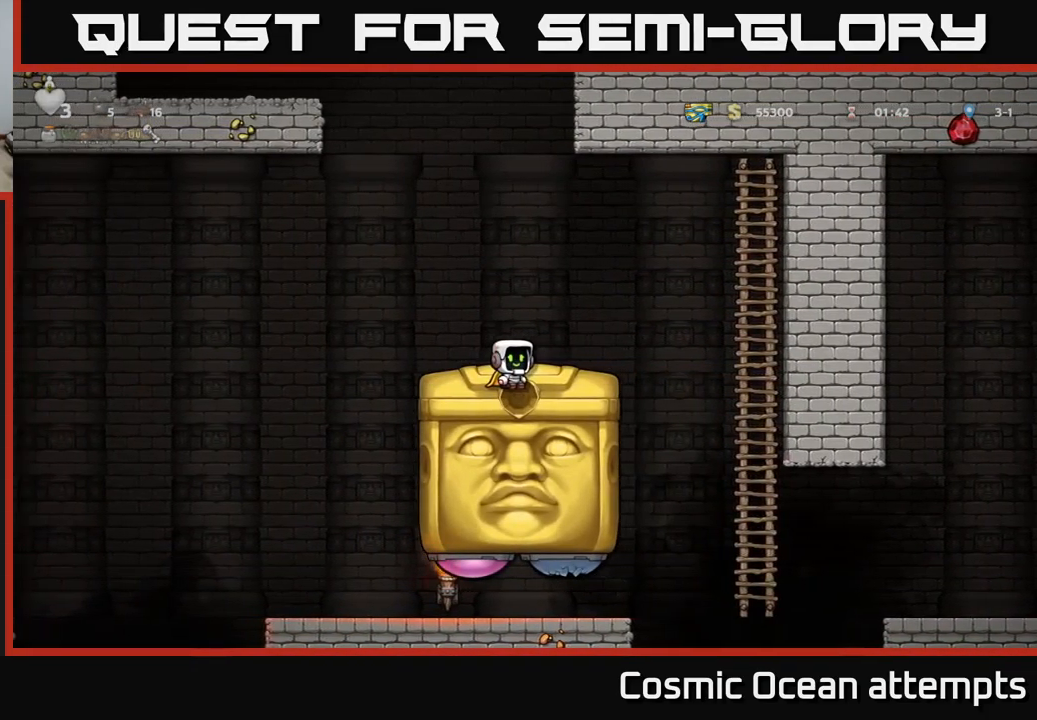
{"buttons": [], "left_stick": "center", "right_stick": "center", "events": []}
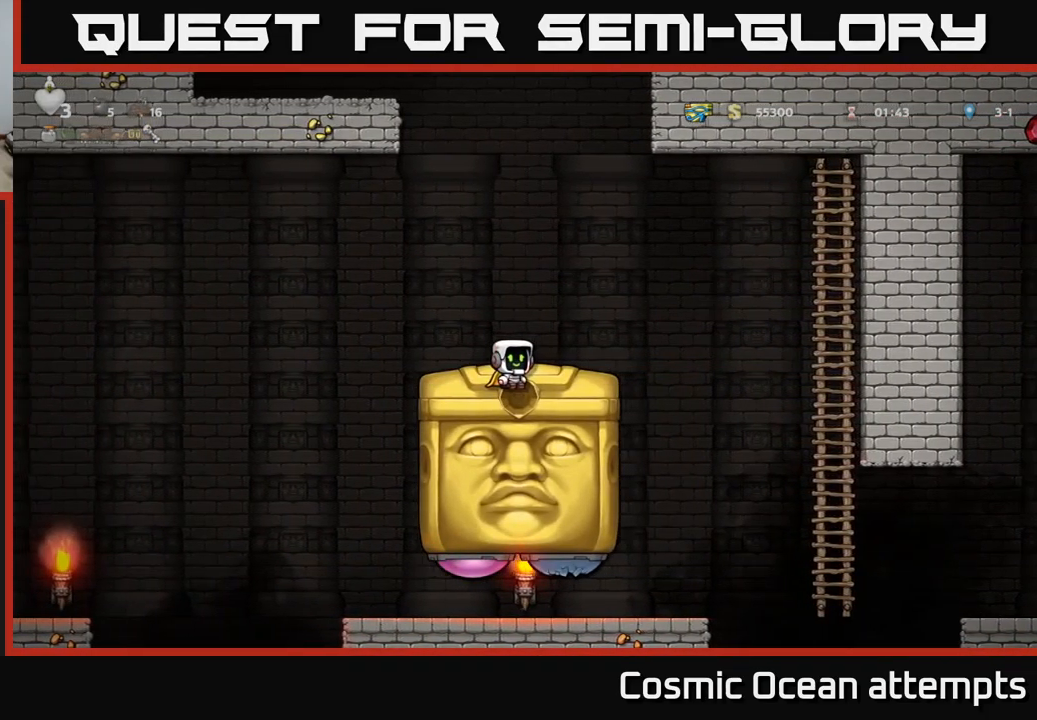
{"buttons": ["A", "DPAD_RIGHT"], "left_stick": "center", "right_stick": "center", "events": [[433, "A", "down"], [500, "DPAD_RIGHT", "down"]]}
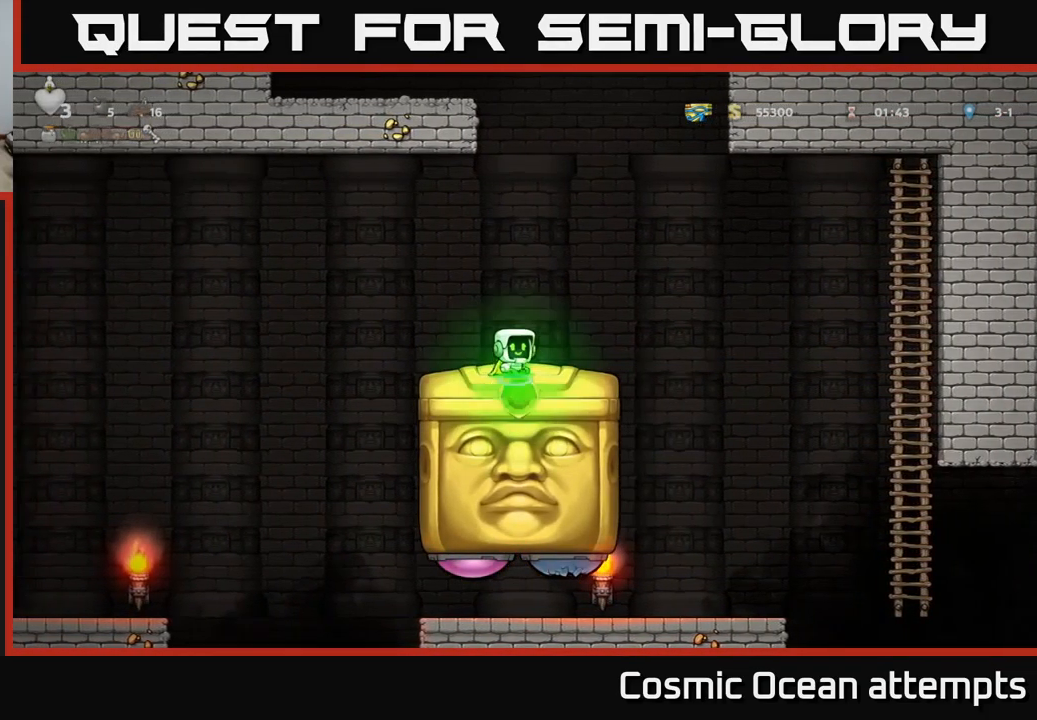
{"buttons": [], "left_stick": "center", "right_stick": "center", "events": [[183, "A", "up"], [283, "DPAD_RIGHT", "up"]]}